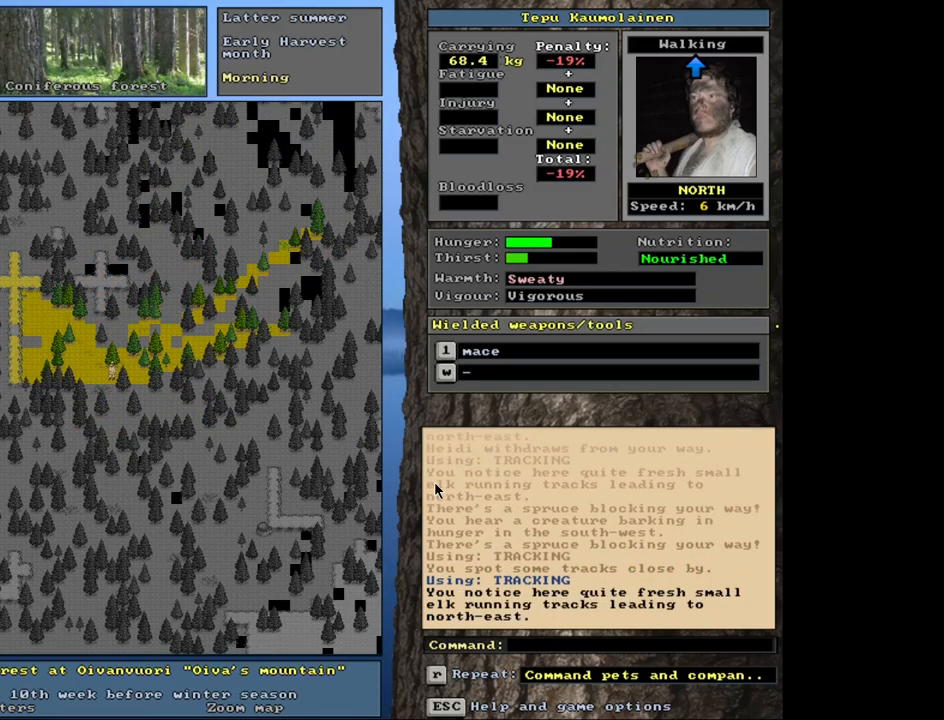
Gameplay with keyboard and mouse; each line is a JSON object with the keys and mouse buttons held at the frame after it. "events" lists presses ("down") and releases ("up") of ".", "/", "0", "1", "2", "3", "4", "5", "6", "8", "9", "a", "alt_l", "alt_r", "b", "backslash", "backspace", "c", "caps_lock", "comma", "ctrl_l", "ctrl_r", "d", "down", "e", "equals", "escape", "f", "f1", "f10", "f11", "f12", "f2", "f3", "f4", "f5", "f6", "f7", "f8", "f9", "g", "h", "i", "k", "l", "lbracket", "left", "minus", "n", "num0", "num1", "num2", "num3", "num4", "num5", "num6", "num7", "num8", "num9", "o", "p", "q", "quote", "r", "rbracket", "return", "right", "s", "semicolon", "shift_l", "shift_r", "space", "super_l", "super_r", "t", "tab", "tilde", "up", "v", "w", "x", "y", "z", "mouse_left", "mouse_wheel", "mouse_right", "mouse_mb4" and "mouse_mb5" between this image and that frame as [ms after this image, input, new state], when the widget could be followed in between. "mouse_left", "mouse_wheel", "mouse_right", "mouse_mb4", "mouse_mb5" = the "left", "wheel", "right", "mb4", "mb5" buttons of the "mouse" list. No other keys are recorded. "wheel" means that the mouse wheel is clicked or scrolled. Mouse movement is not recorded. Not read: 7 j m other_keys u.
{"keys": [], "mouse": [], "events": []}
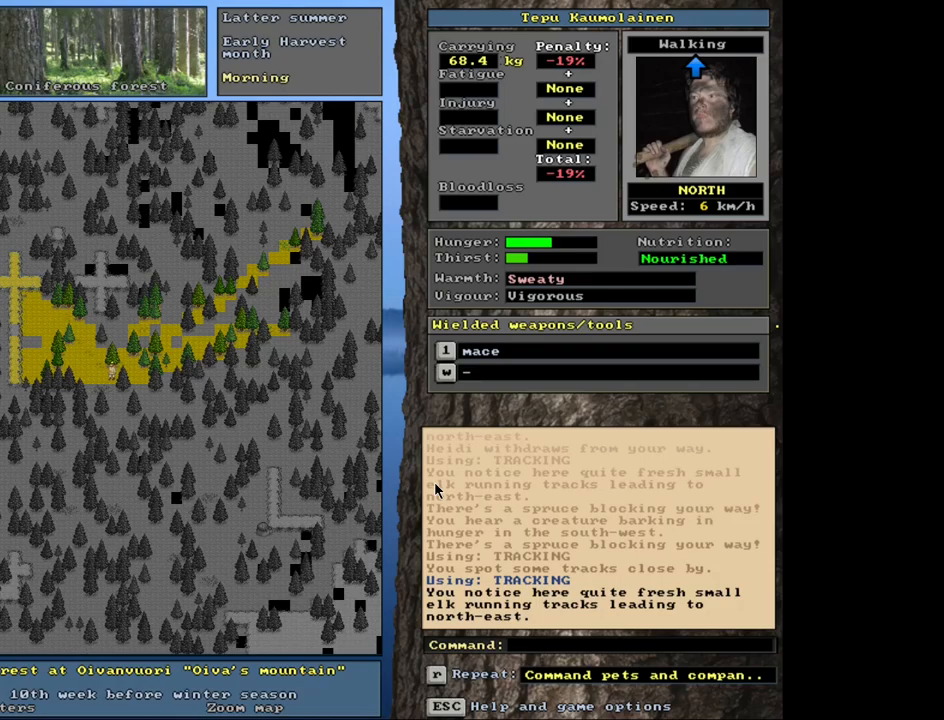
{"keys": ["ctrl_l"], "mouse": [], "events": [[284, "ctrl_l", "down"]]}
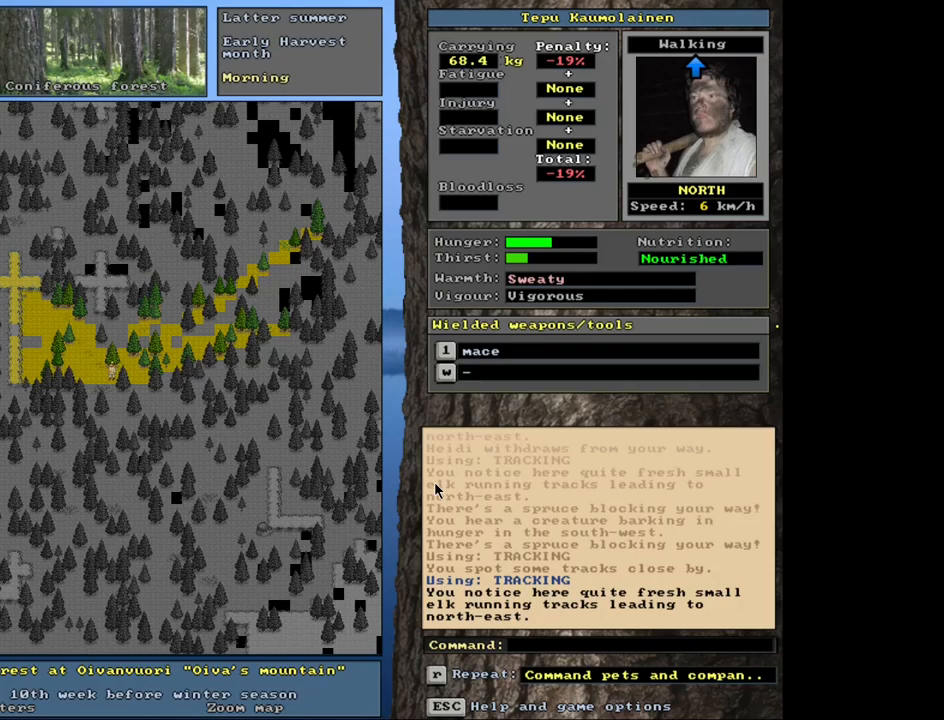
{"keys": ["ctrl_l"], "mouse": [], "events": []}
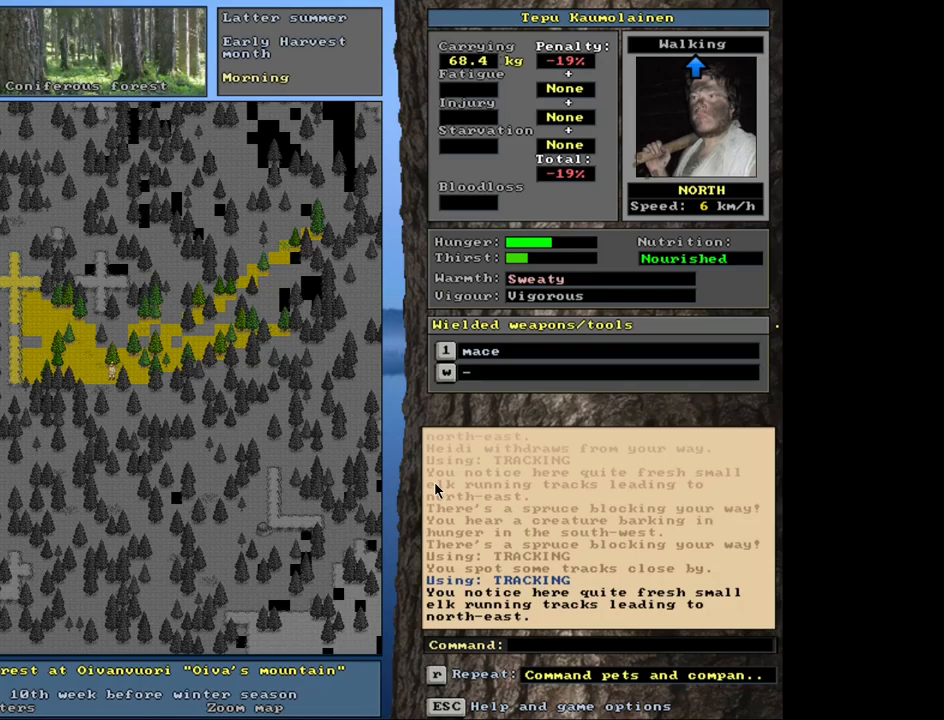
{"keys": ["ctrl_l", "num8"], "mouse": [], "events": [[200, "num7", "down"], [350, "num7", "up"], [450, "num8", "down"]]}
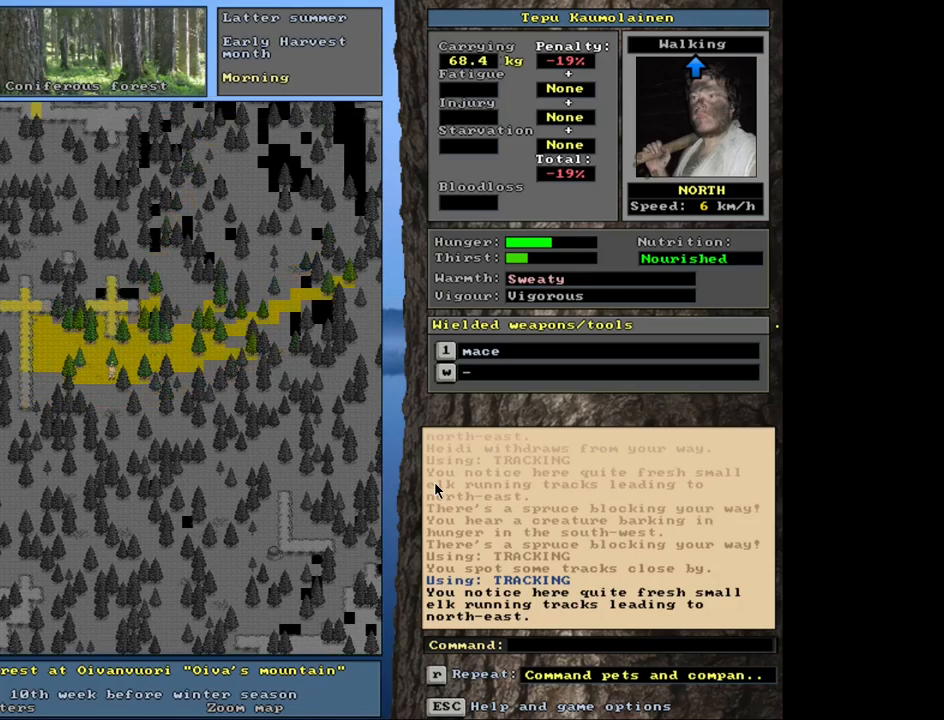
{"keys": ["ctrl_l"], "mouse": [], "events": [[67, "num8", "up"], [400, "num9", "down"], [500, "num9", "up"]]}
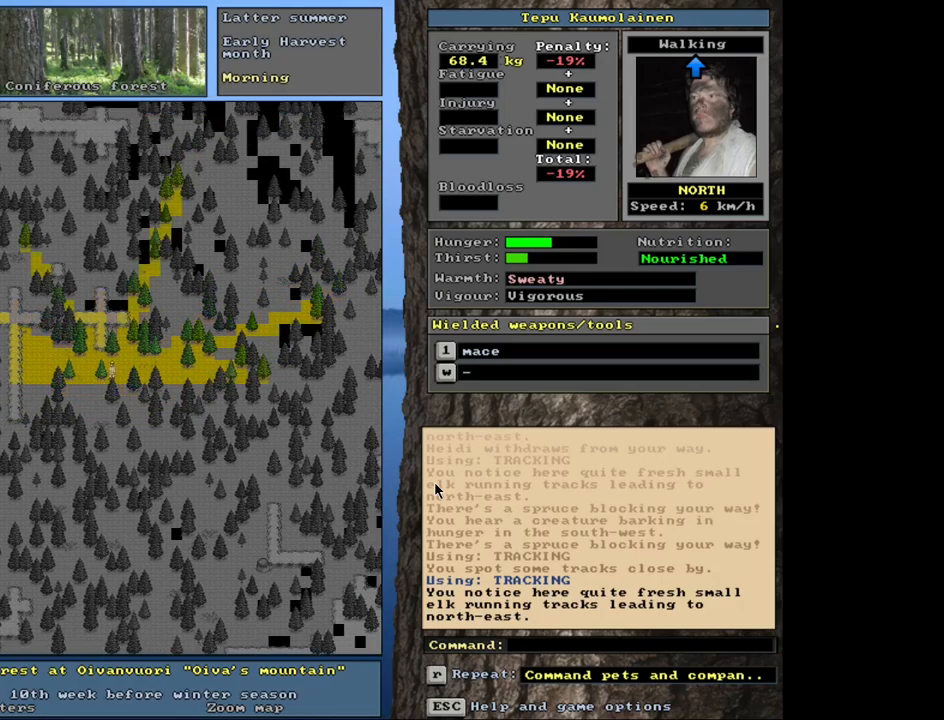
{"keys": ["ctrl_l"], "mouse": [], "events": [[184, "num6", "down"], [267, "num6", "up"], [334, "num6", "down"], [450, "num6", "up"]]}
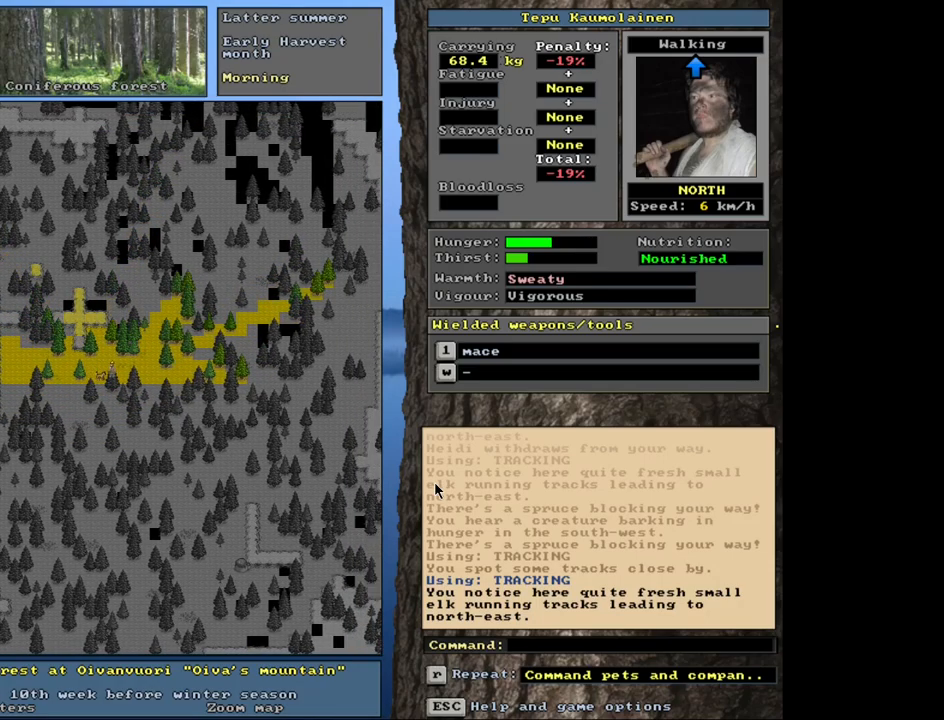
{"keys": [], "mouse": [], "events": [[200, "num9", "down"], [317, "num9", "up"], [484, "ctrl_l", "up"]]}
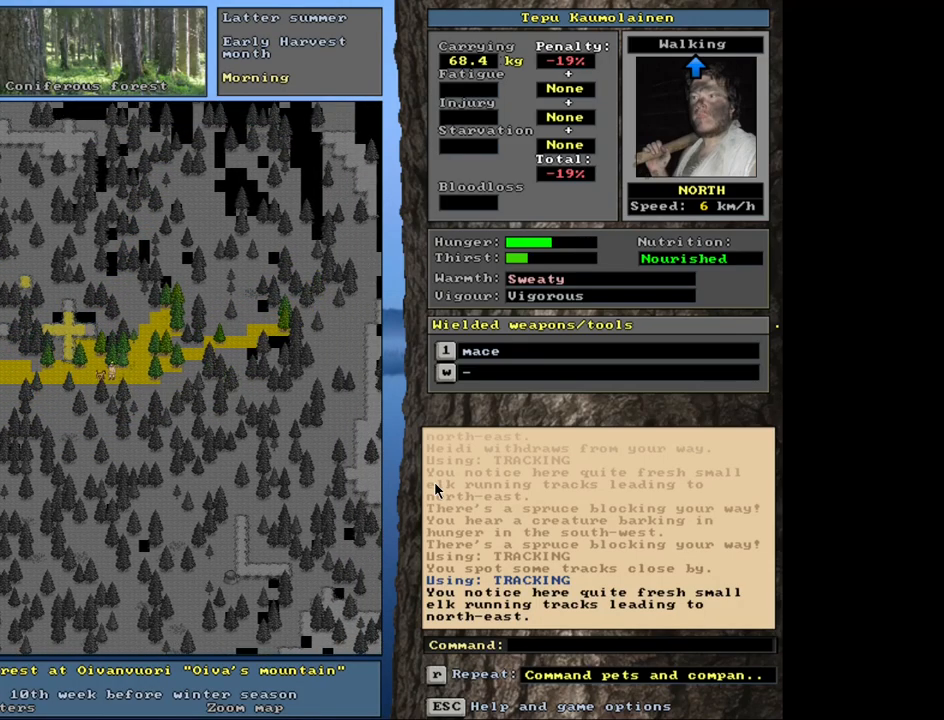
{"keys": [], "mouse": [], "events": [[200, "alt_l", "down"], [350, "t", "down"], [450, "alt_l", "up"], [450, "t", "up"]]}
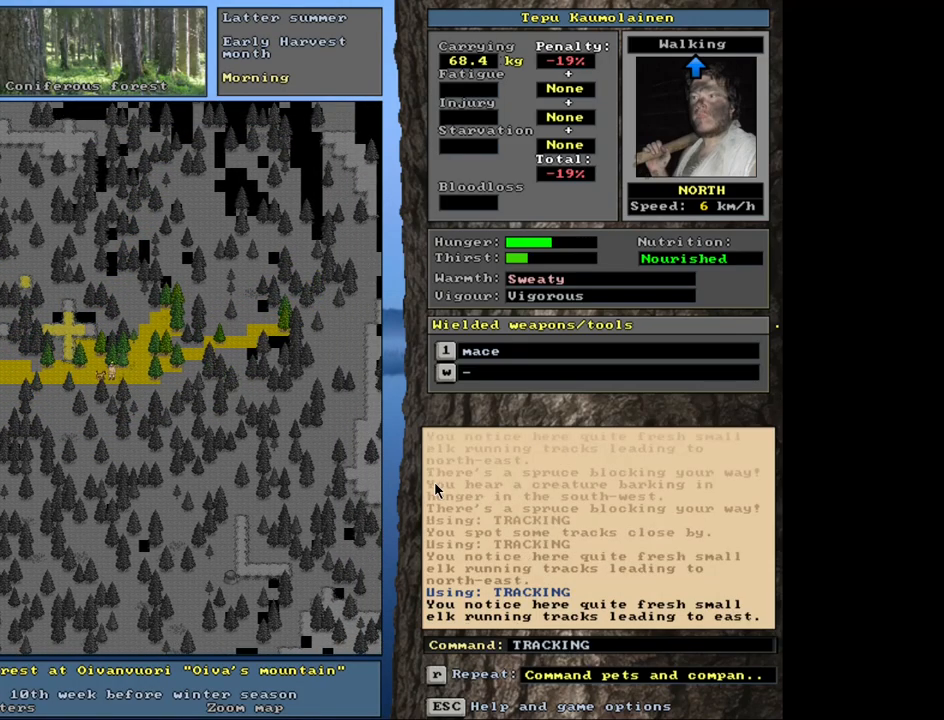
{"keys": [], "mouse": [], "events": []}
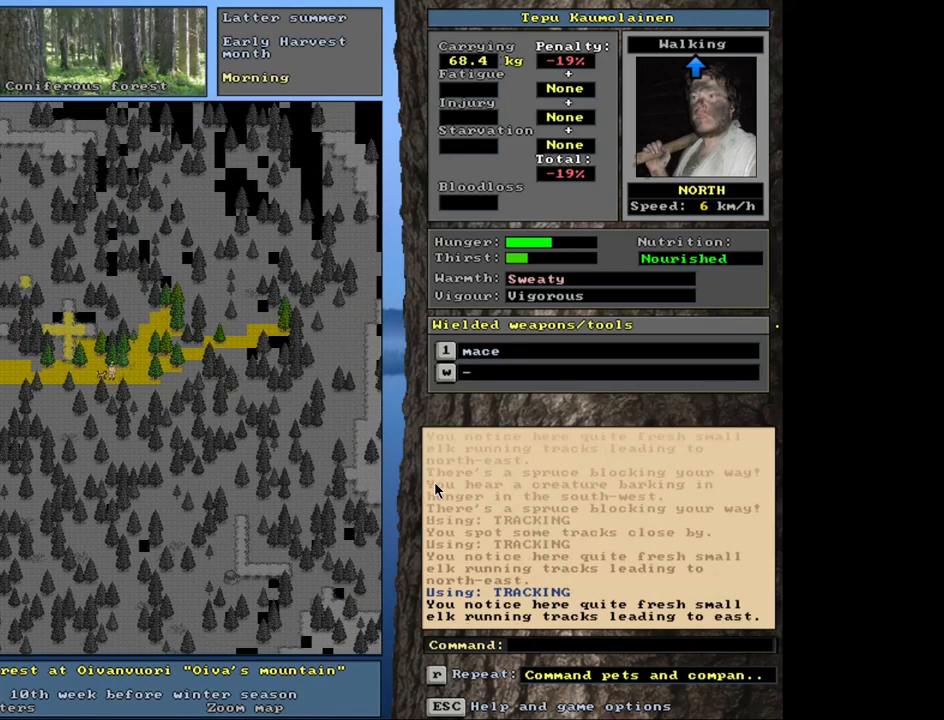
{"keys": ["ctrl_l", "num6"], "mouse": [], "events": [[17, "num6", "down"], [134, "num6", "up"], [317, "ctrl_l", "down"], [434, "num6", "down"]]}
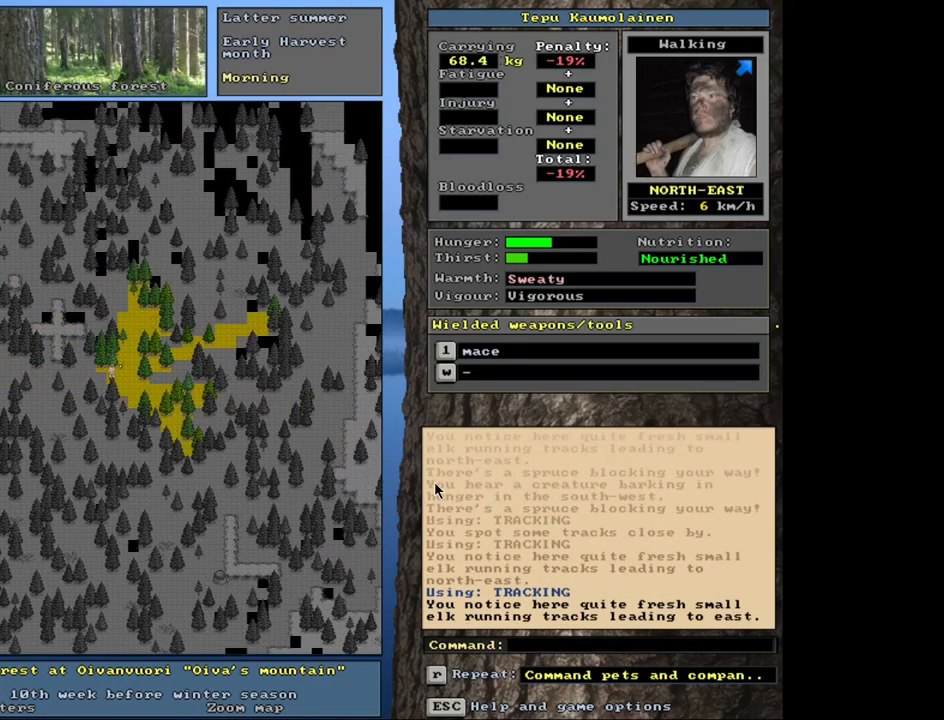
{"keys": ["ctrl_l"], "mouse": [], "events": [[84, "num6", "up"], [150, "num6", "down"], [267, "num6", "up"]]}
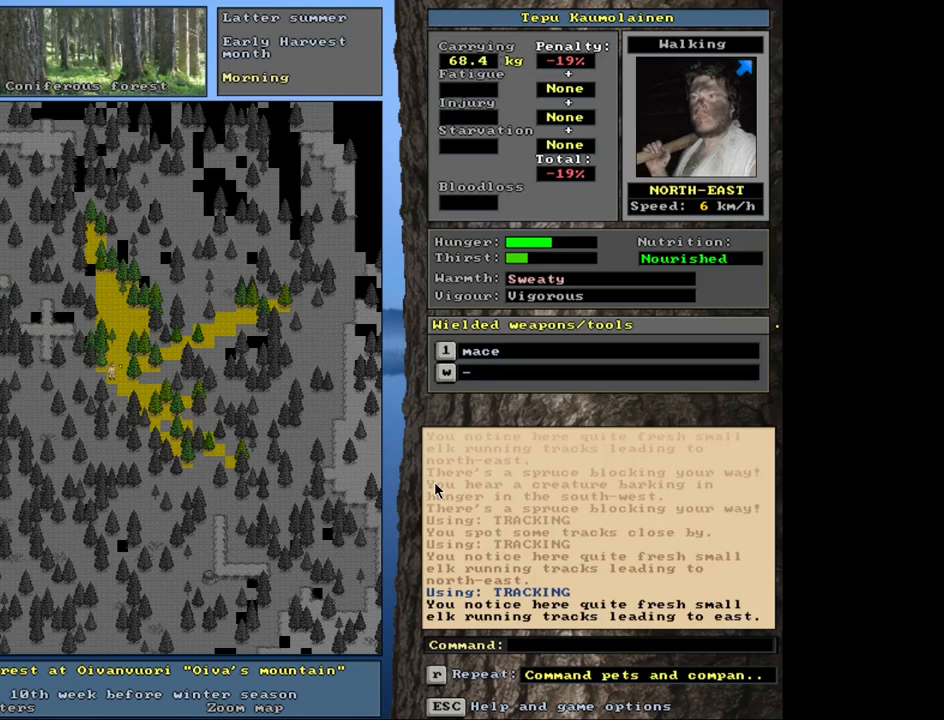
{"keys": ["ctrl_l"], "mouse": [], "events": [[350, "num8", "down"], [434, "num8", "up"]]}
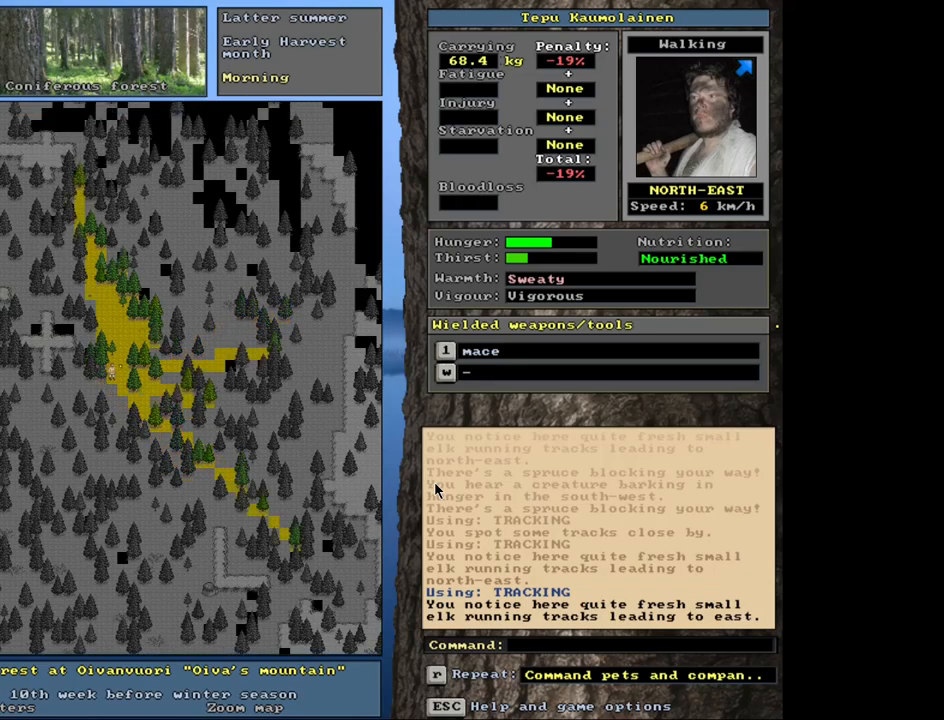
{"keys": ["ctrl_l"], "mouse": [], "events": [[17, "num8", "down"], [117, "num8", "up"], [134, "num9", "down"], [217, "num9", "up"], [317, "num9", "down"], [400, "num9", "up"]]}
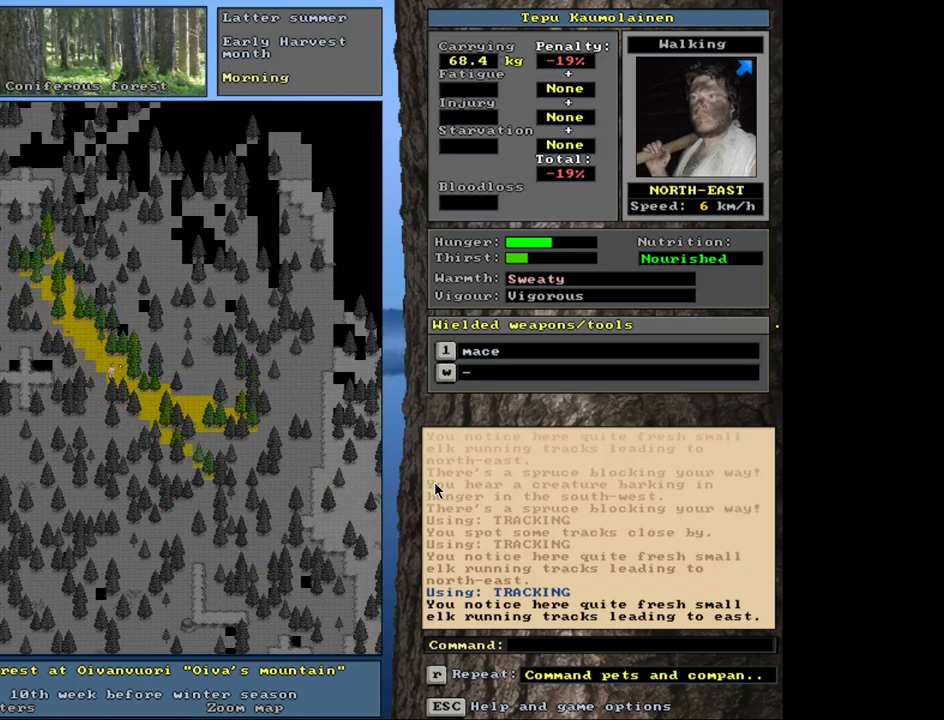
{"keys": ["ctrl_l"], "mouse": [], "events": [[34, "num9", "down"], [150, "num9", "up"]]}
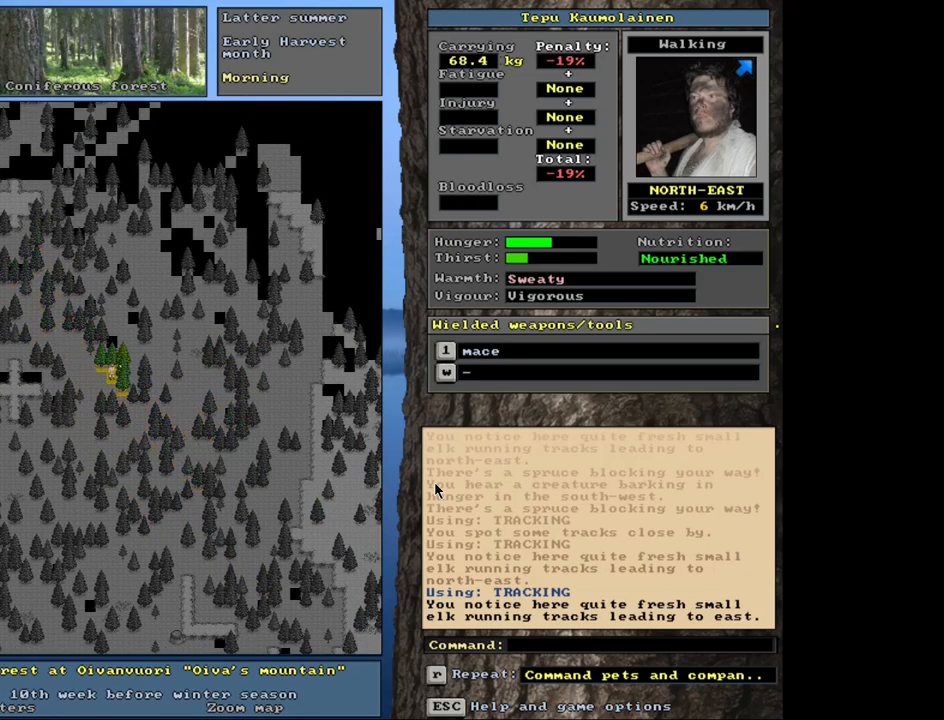
{"keys": ["ctrl_l"], "mouse": [], "events": [[50, "num2", "down"], [184, "num2", "up"], [250, "num3", "down"], [434, "num3", "up"]]}
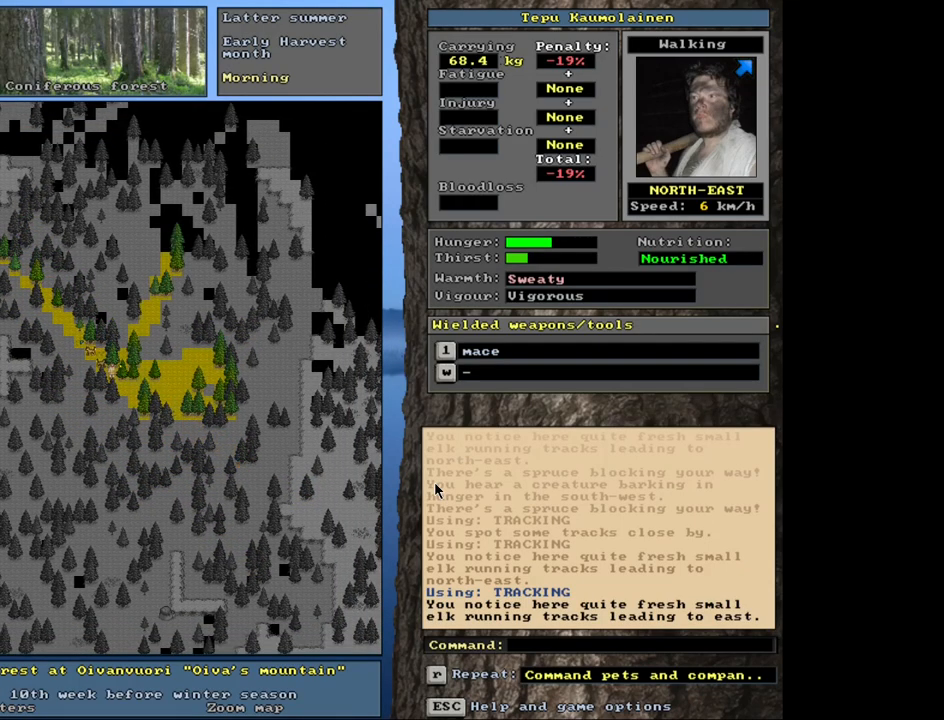
{"keys": ["ctrl_l"], "mouse": [], "events": [[267, "num9", "down"], [400, "num9", "up"]]}
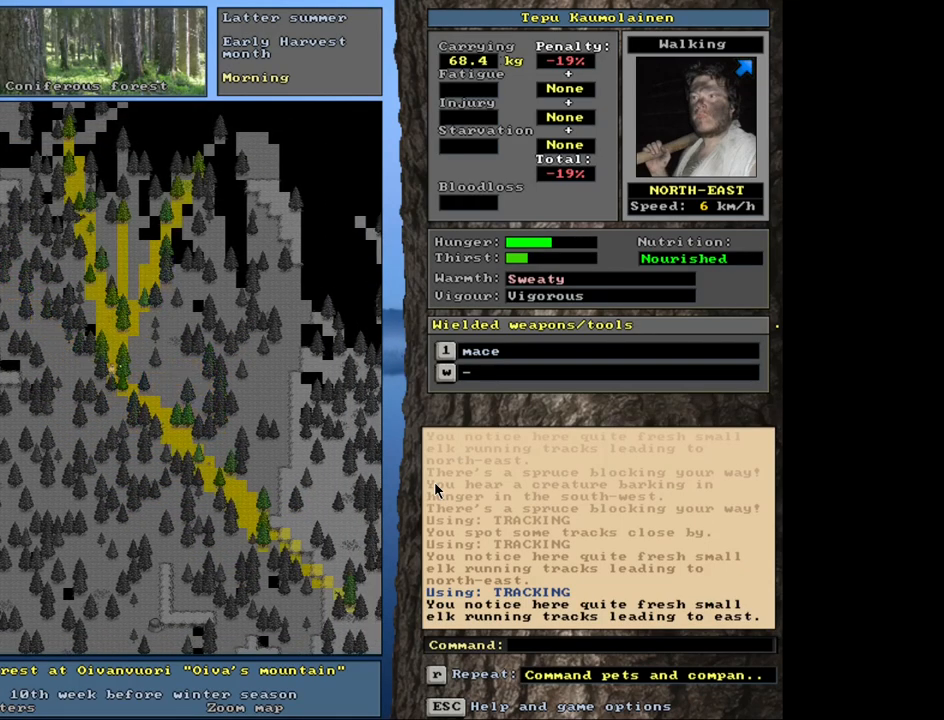
{"keys": ["ctrl_l", "num9"], "mouse": [], "events": [[17, "num8", "down"], [134, "num8", "up"], [267, "num8", "down"], [350, "num8", "up"], [417, "num9", "down"]]}
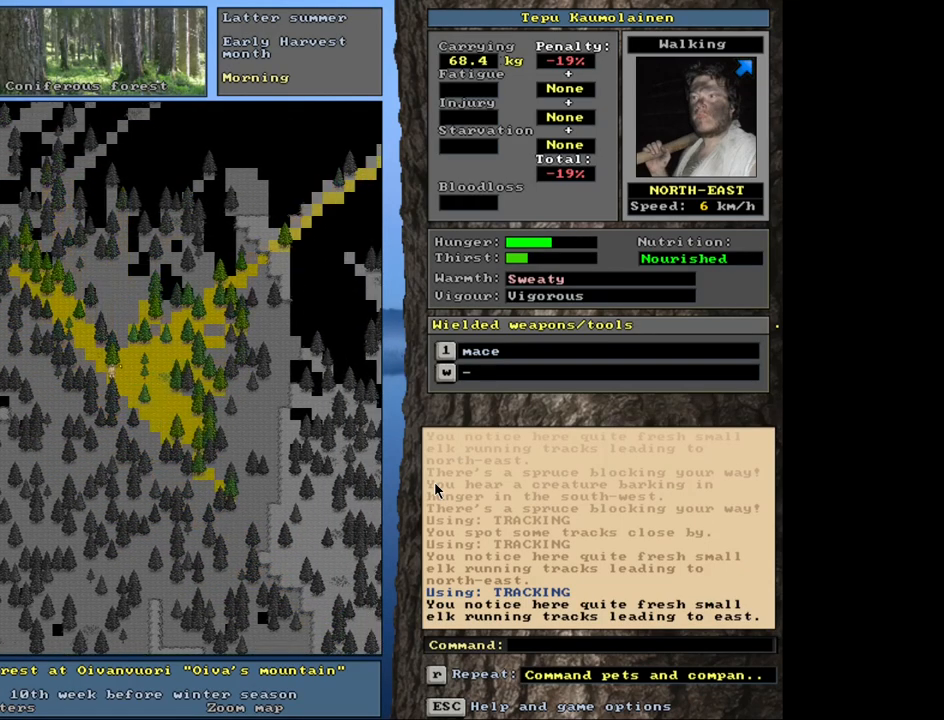
{"keys": ["ctrl_l"], "mouse": [], "events": [[17, "num9", "up"], [134, "num9", "down"], [234, "num9", "up"]]}
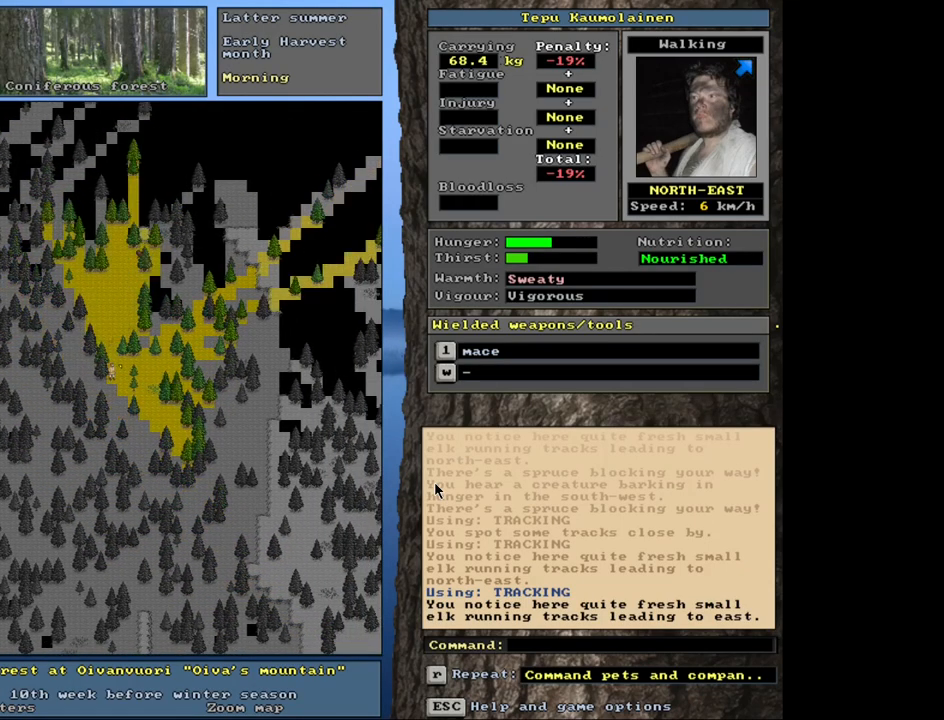
{"keys": ["ctrl_l"], "mouse": [], "events": [[17, "ctrl_l", "up"], [184, "num4", "down"], [267, "num4", "up"], [284, "ctrl_l", "down"], [367, "num8", "down"], [467, "num8", "up"]]}
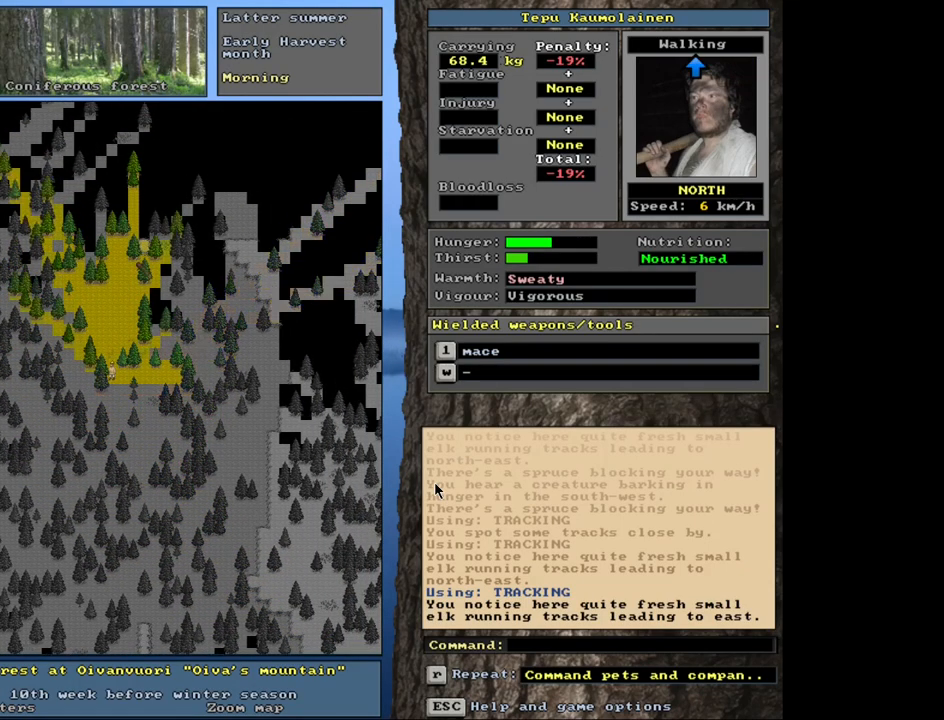
{"keys": ["ctrl_l"], "mouse": [], "events": [[67, "num8", "down"], [167, "num8", "up"], [217, "num9", "down"], [334, "num9", "up"]]}
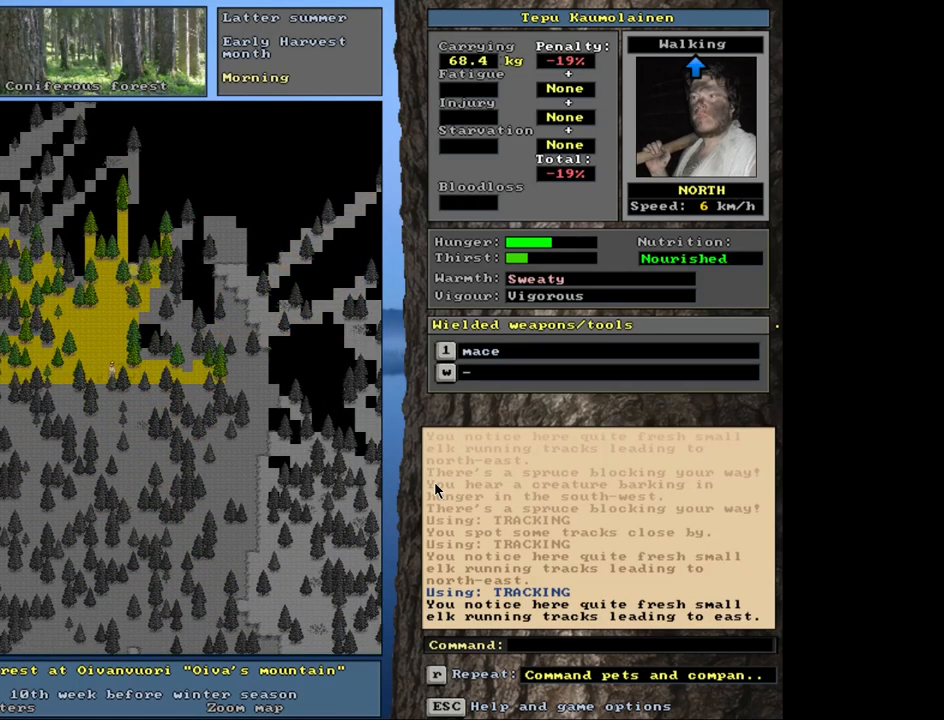
{"keys": ["ctrl_l"], "mouse": [], "events": [[67, "num6", "down"], [217, "num6", "up"], [317, "num6", "down"], [417, "num6", "up"]]}
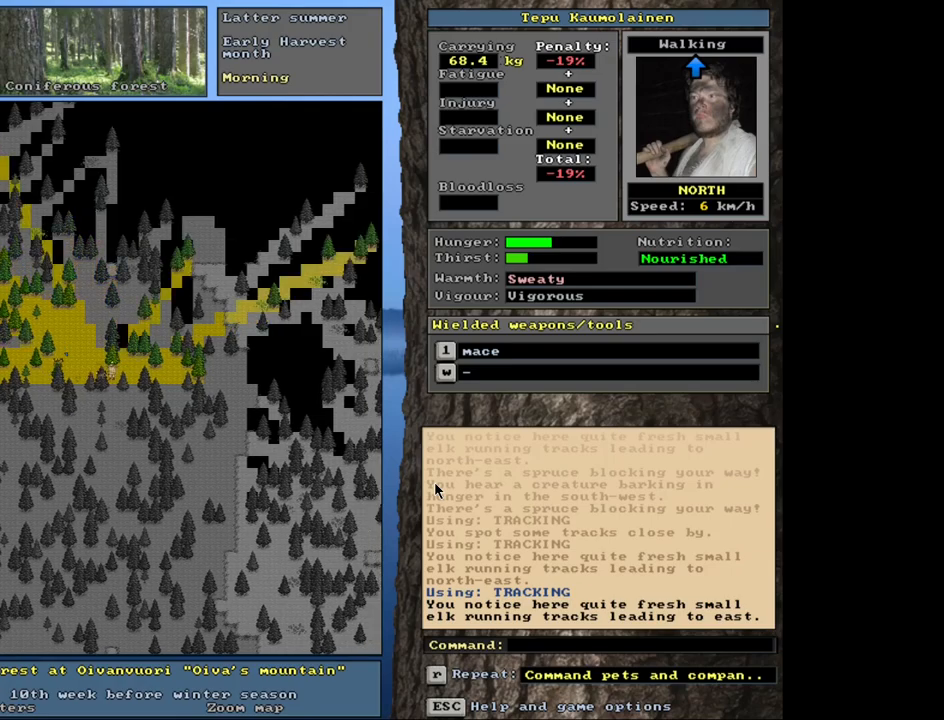
{"keys": ["alt_l"], "mouse": [], "events": [[100, "ctrl_l", "up"], [317, "alt_l", "down"]]}
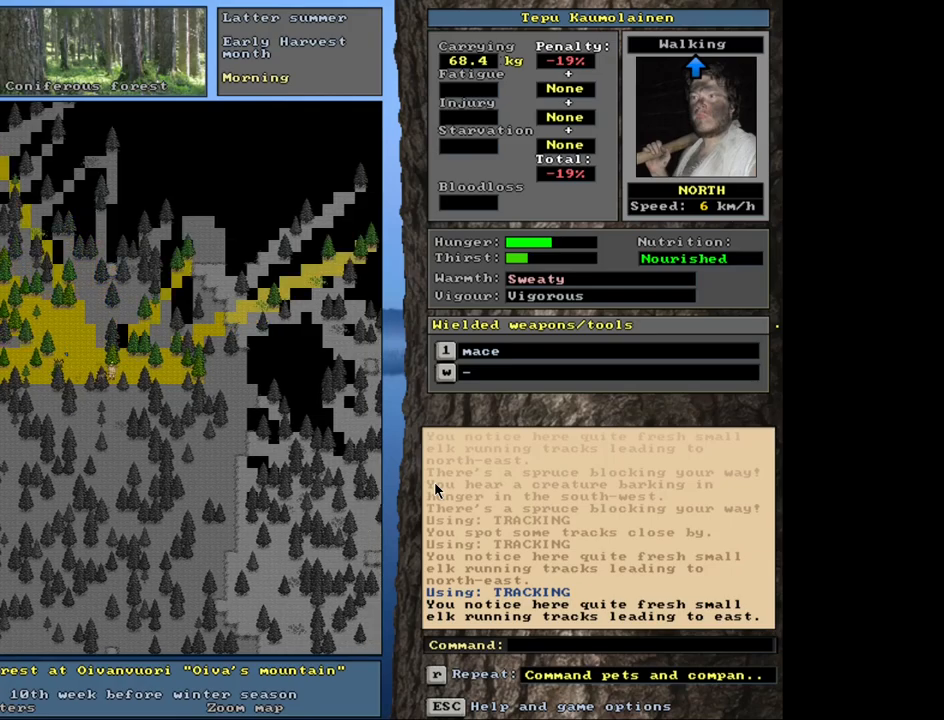
{"keys": [], "mouse": [], "events": [[84, "t", "down"], [217, "t", "up"], [250, "alt_l", "up"]]}
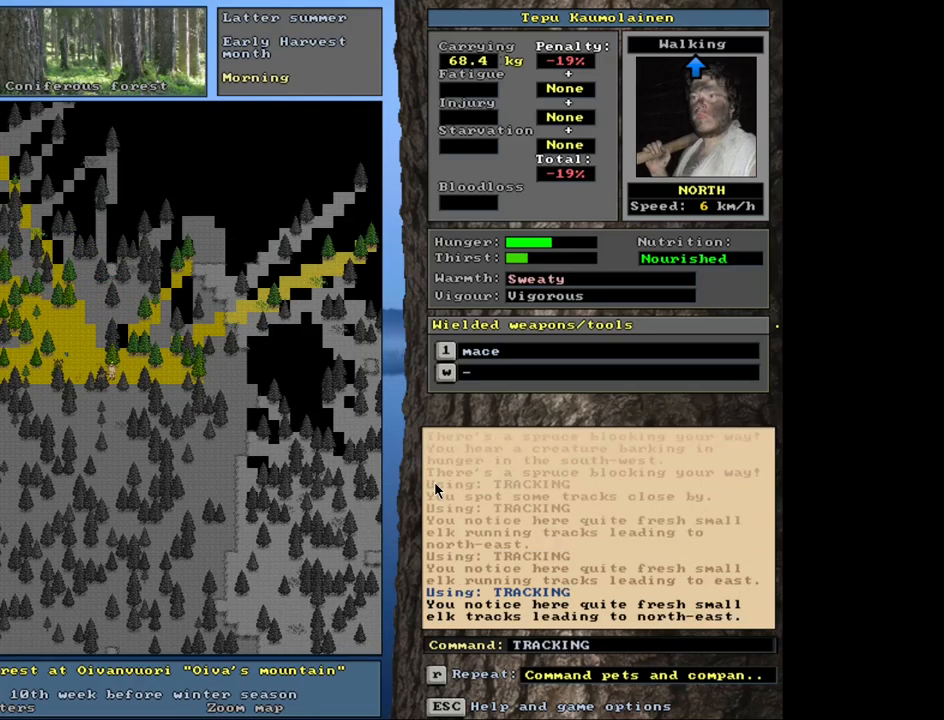
{"keys": ["ctrl_l"], "mouse": [], "events": [[267, "num6", "down"], [367, "num6", "up"], [467, "ctrl_l", "down"]]}
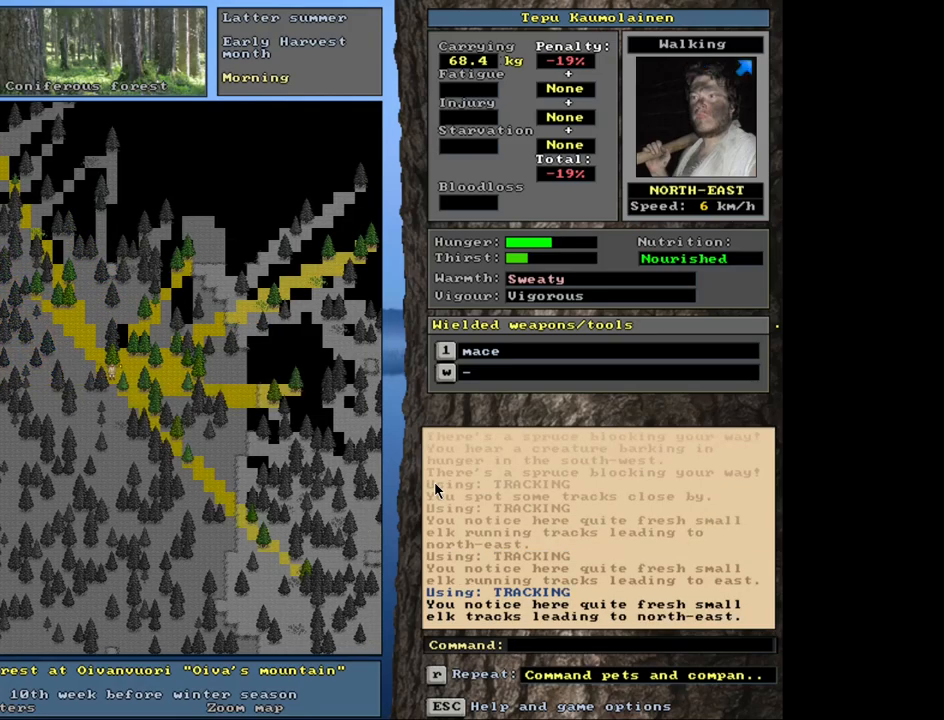
{"keys": ["ctrl_l"], "mouse": [], "events": []}
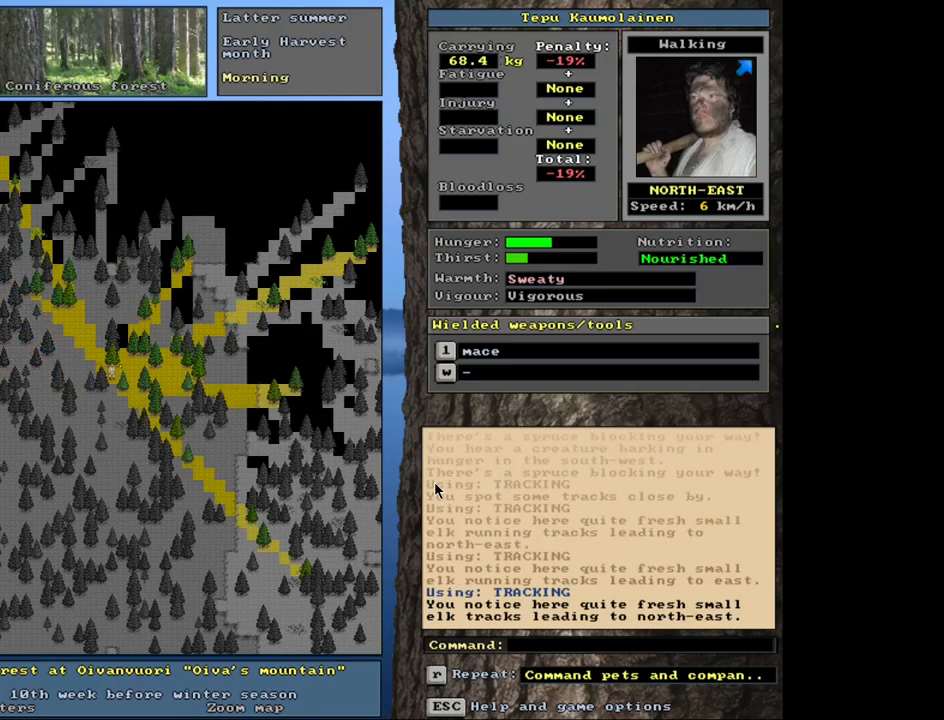
{"keys": ["ctrl_l"], "mouse": [], "events": [[150, "ctrl_l", "up"], [300, "num4", "down"], [400, "ctrl_l", "down"], [400, "num4", "up"]]}
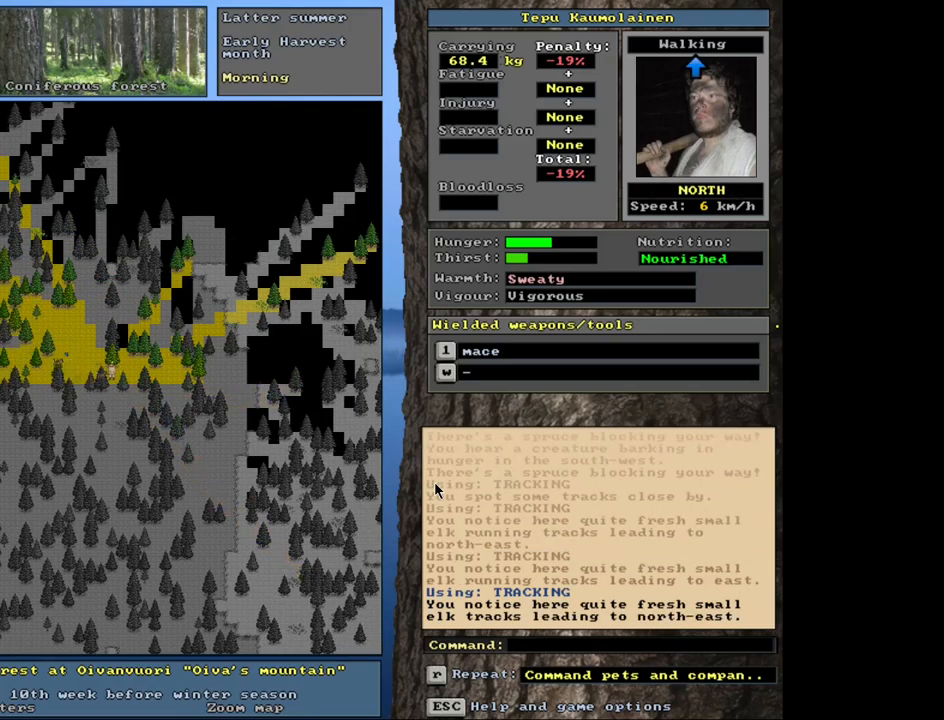
{"keys": ["ctrl_l"], "mouse": [], "events": [[100, "num6", "down"], [167, "num6", "up"], [350, "num9", "down"], [467, "num9", "up"]]}
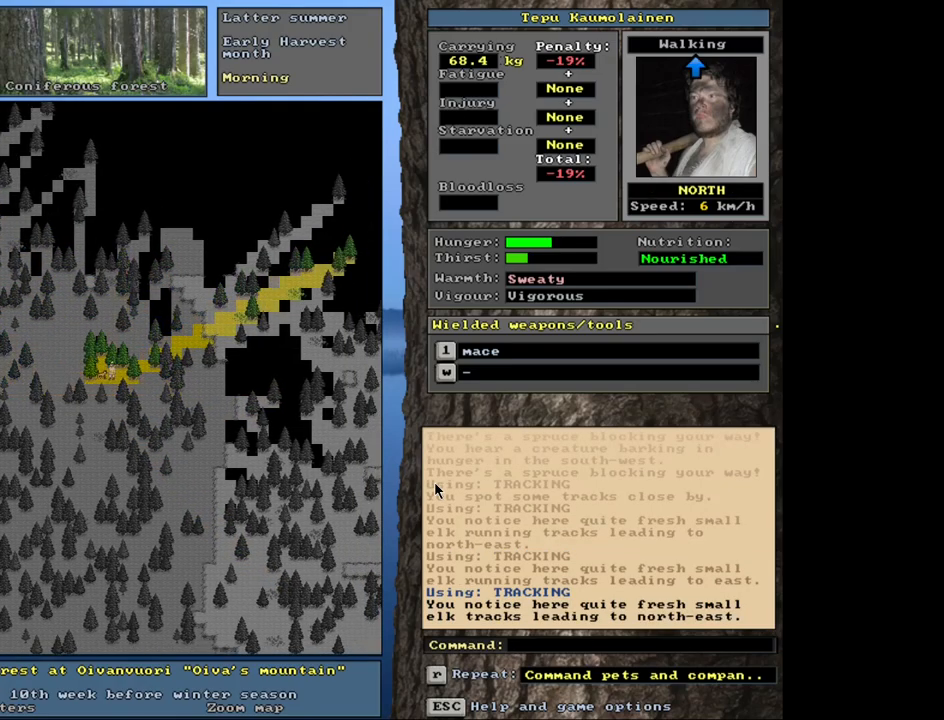
{"keys": ["ctrl_l"], "mouse": [], "events": [[200, "num6", "down"], [284, "num6", "up"], [400, "num9", "down"], [500, "num9", "up"]]}
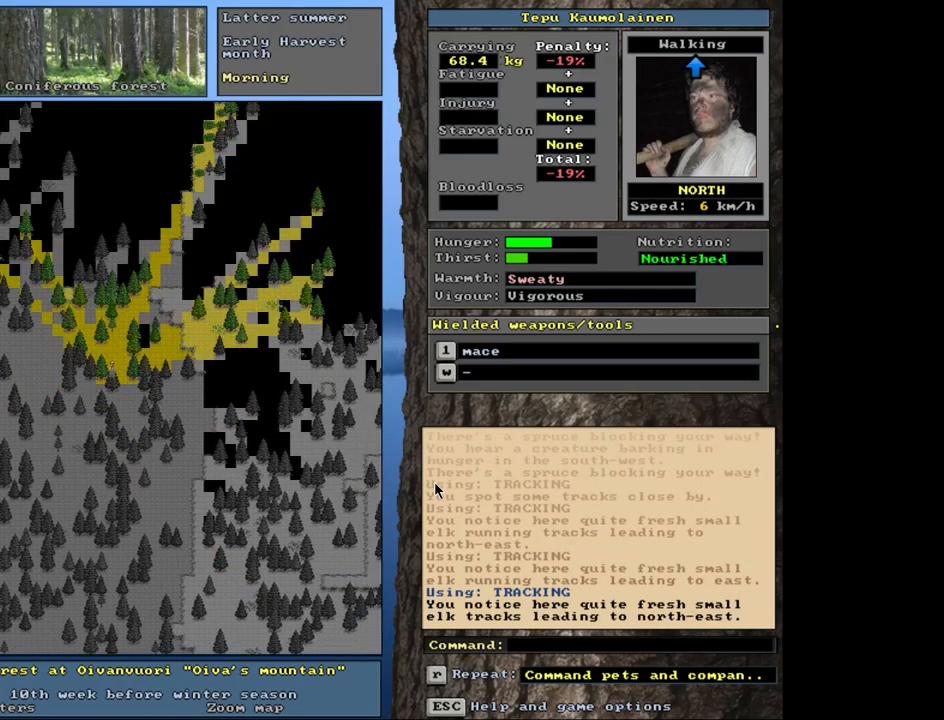
{"keys": [], "mouse": [], "events": [[384, "ctrl_l", "up"]]}
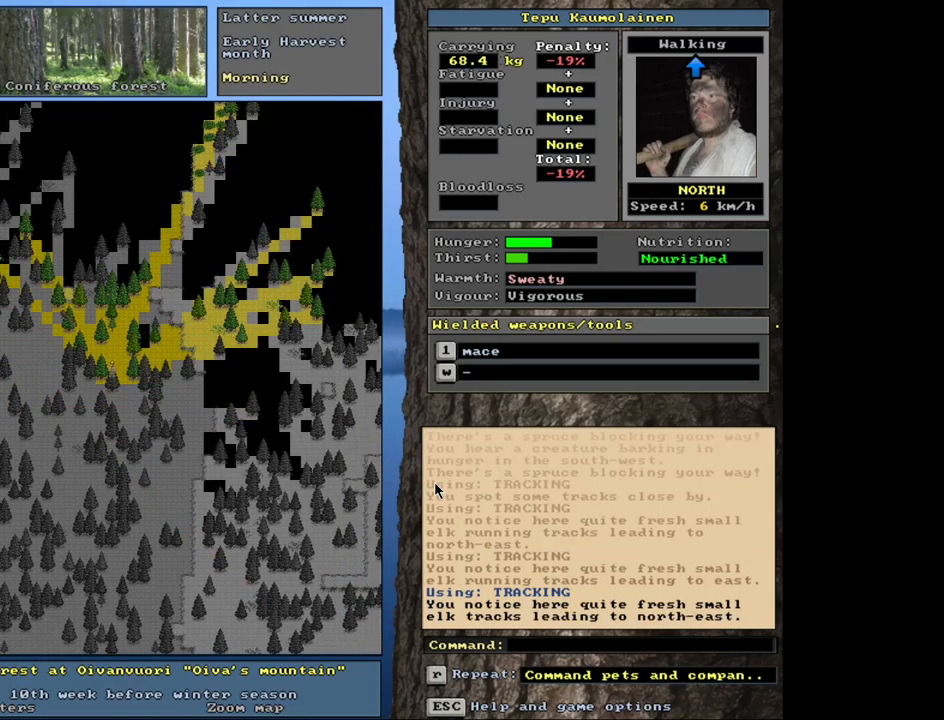
{"keys": ["ctrl_l"], "mouse": [], "events": [[117, "num4", "down"], [184, "num4", "up"], [250, "ctrl_l", "down"], [317, "num8", "down"], [417, "num9", "down"], [434, "num8", "up"], [450, "num9", "up"]]}
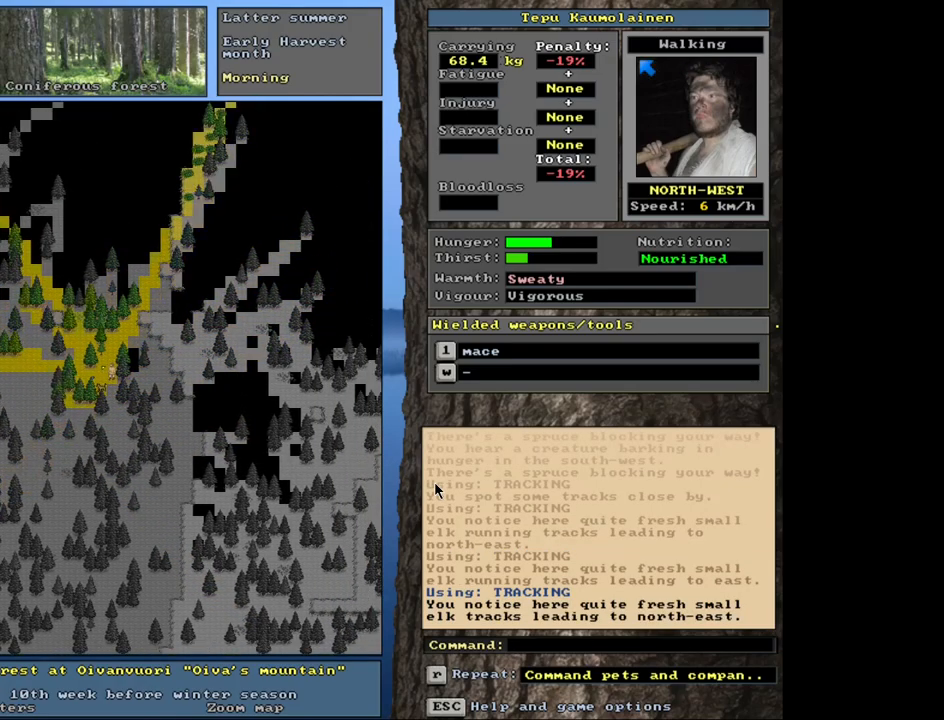
{"keys": ["ctrl_l"], "mouse": [], "events": [[17, "num8", "down"], [34, "num9", "down"], [67, "num9", "up"], [117, "num8", "up"], [184, "num9", "down"], [300, "num9", "up"], [384, "num9", "down"], [467, "num9", "up"]]}